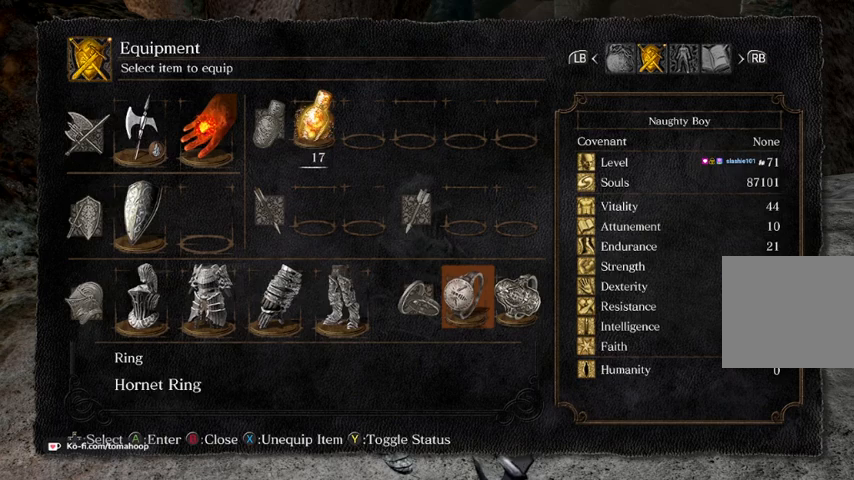
Gameplay with a controller (Xbox layout); each line is a JSON object with the inputs held at the frame after it. "events" lists button and stick changes between this image and that frame as [ms after this image, input, new state], when the widget could be followed in between.
{"buttons": [], "left_stick": "center", "right_stick": "center", "events": []}
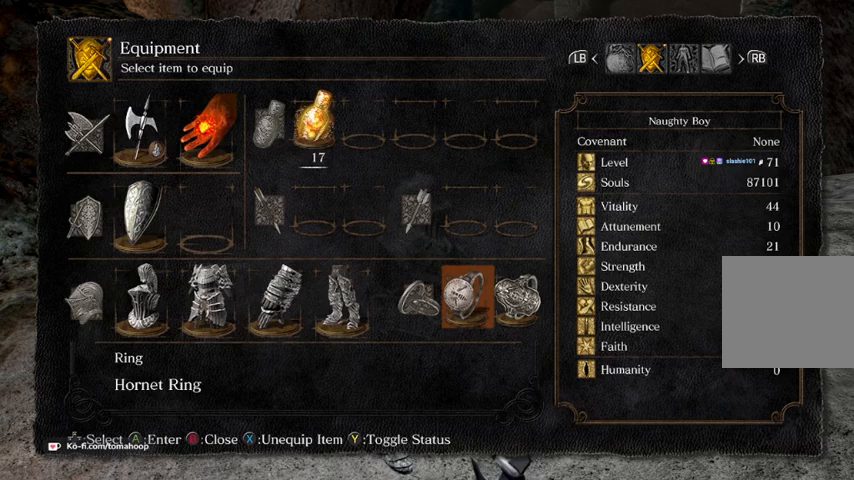
{"buttons": [], "left_stick": "center", "right_stick": "right", "events": [[367, "right_stick", "right"]]}
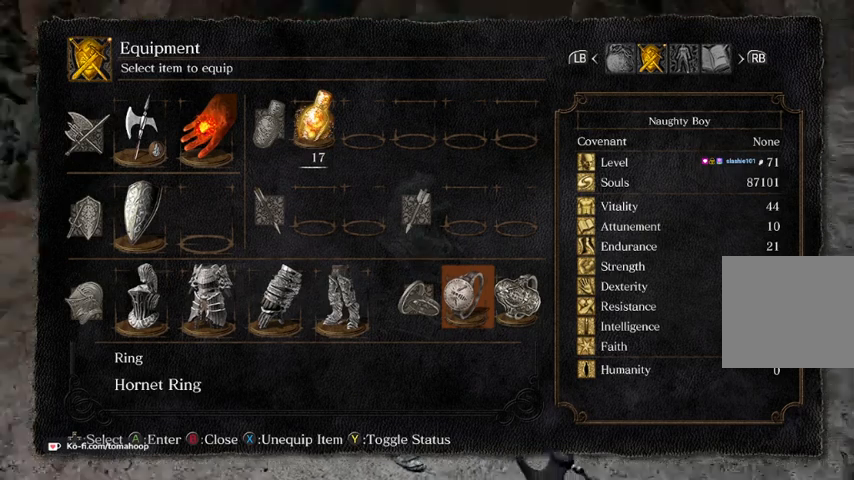
{"buttons": ["B"], "left_stick": "center", "right_stick": "center", "events": [[200, "right_stick", "center"], [467, "B", "down"]]}
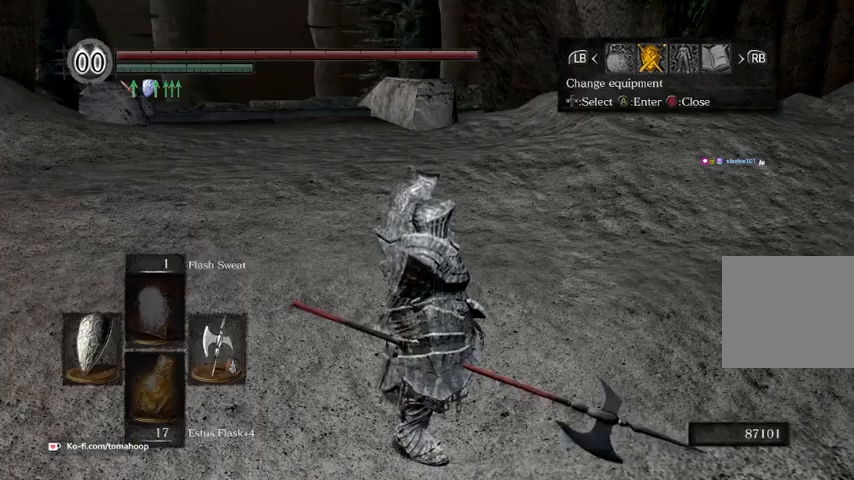
{"buttons": [], "left_stick": "down", "right_stick": "center", "events": [[100, "B", "up"], [267, "B", "down"], [367, "B", "up"], [500, "left_stick", "down"]]}
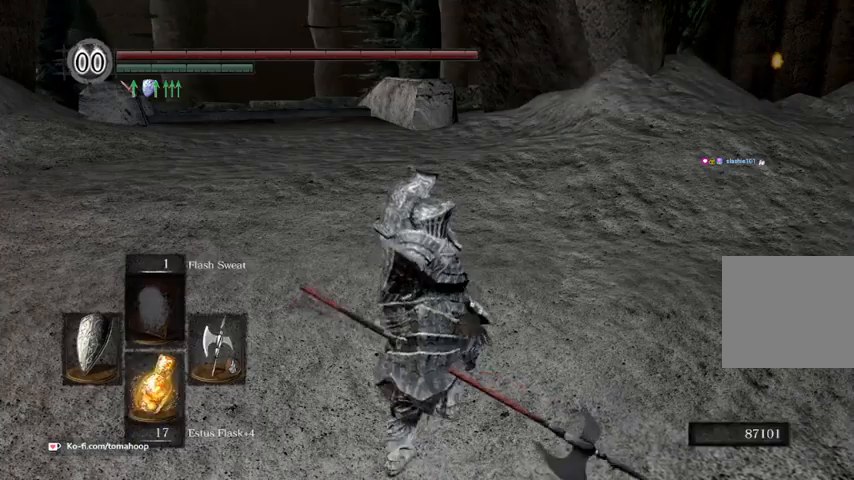
{"buttons": [], "left_stick": "down", "right_stick": "down-left", "events": [[133, "right_stick", "left"], [167, "left_stick", "left"], [200, "right_stick", "down-left"], [267, "left_stick", "up"], [367, "left_stick", "right"], [467, "left_stick", "down"]]}
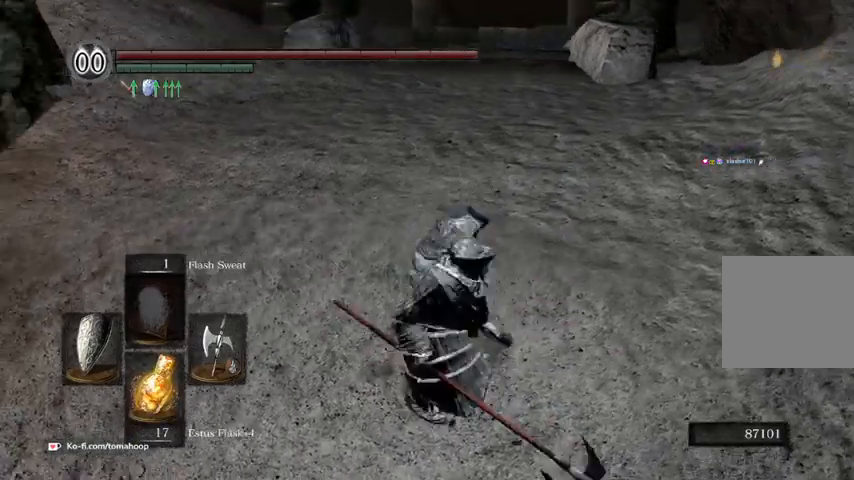
{"buttons": [], "left_stick": "center", "right_stick": "up", "events": [[33, "left_stick", "down-left"], [167, "right_stick", "center"], [200, "left_stick", "up"], [333, "left_stick", "right"], [367, "right_stick", "up-right"], [467, "left_stick", "center"], [500, "right_stick", "up"]]}
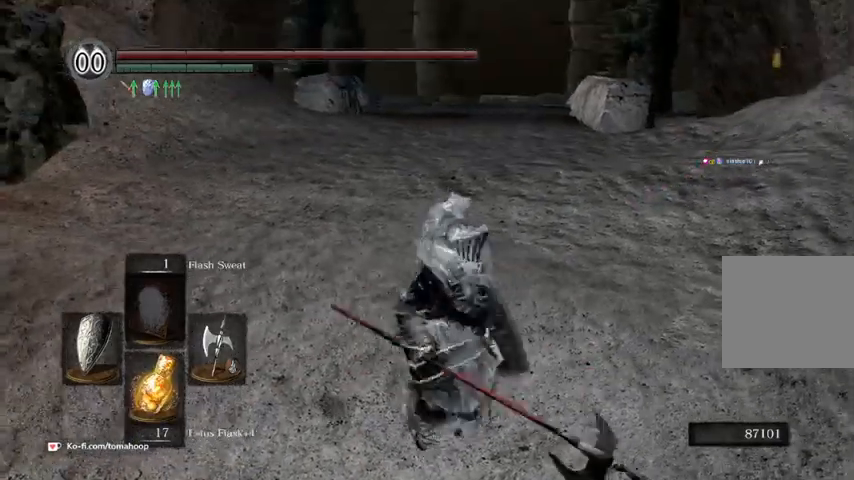
{"buttons": [], "left_stick": "center", "right_stick": "up", "events": [[100, "right_stick", "center"], [233, "right_stick", "left"], [333, "right_stick", "center"], [467, "right_stick", "up"]]}
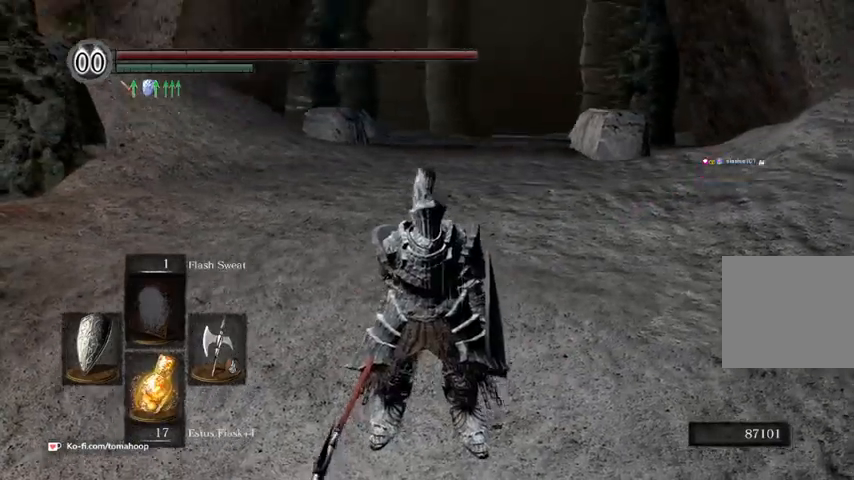
{"buttons": [], "left_stick": "center", "right_stick": "center", "events": [[33, "START", "down"], [100, "START", "up"], [133, "right_stick", "center"], [367, "DPAD_RIGHT", "down"], [467, "DPAD_RIGHT", "up"]]}
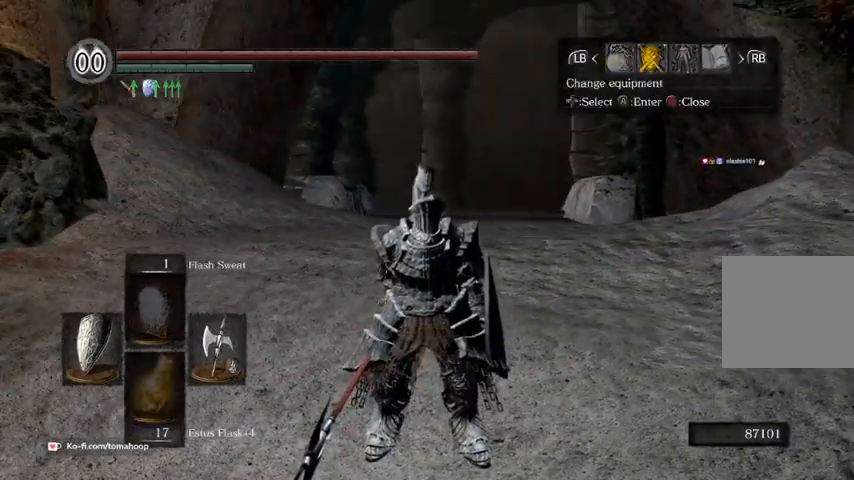
{"buttons": [], "left_stick": "center", "right_stick": "center", "events": [[200, "A", "down"], [300, "A", "up"]]}
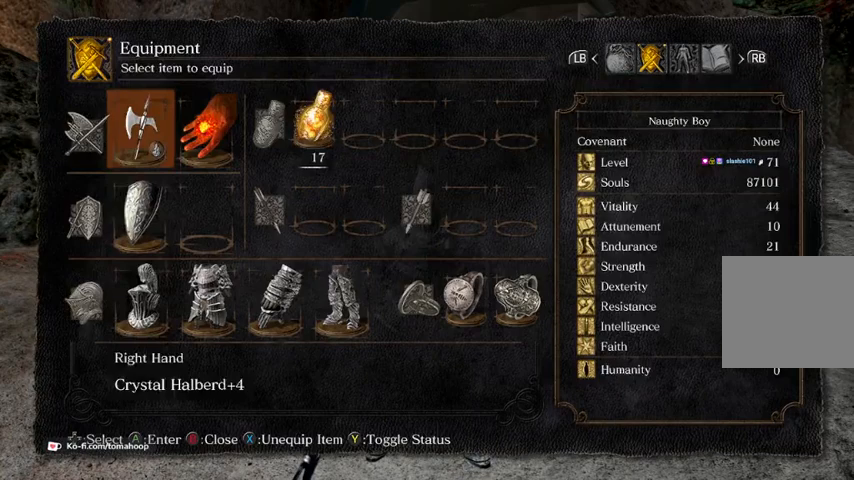
{"buttons": [], "left_stick": "center", "right_stick": "center", "events": [[67, "DPAD_DOWN", "down"], [200, "DPAD_DOWN", "up"], [267, "DPAD_DOWN", "down"], [367, "DPAD_DOWN", "up"]]}
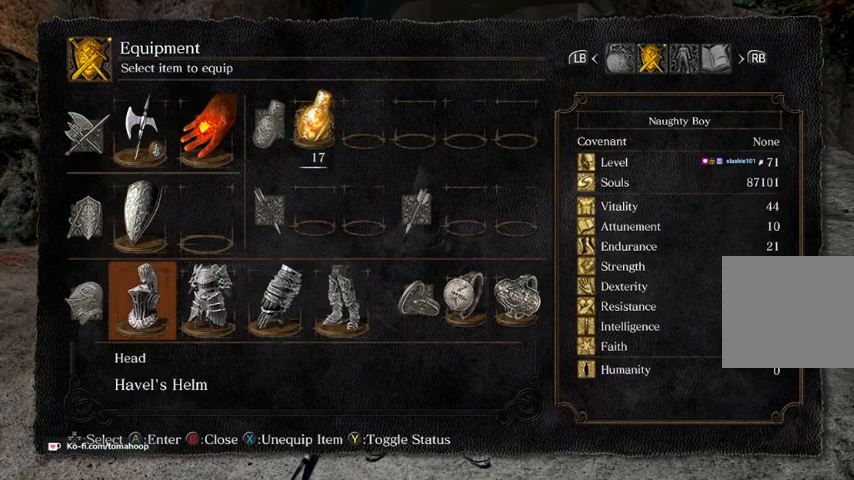
{"buttons": [], "left_stick": "center", "right_stick": "center", "events": []}
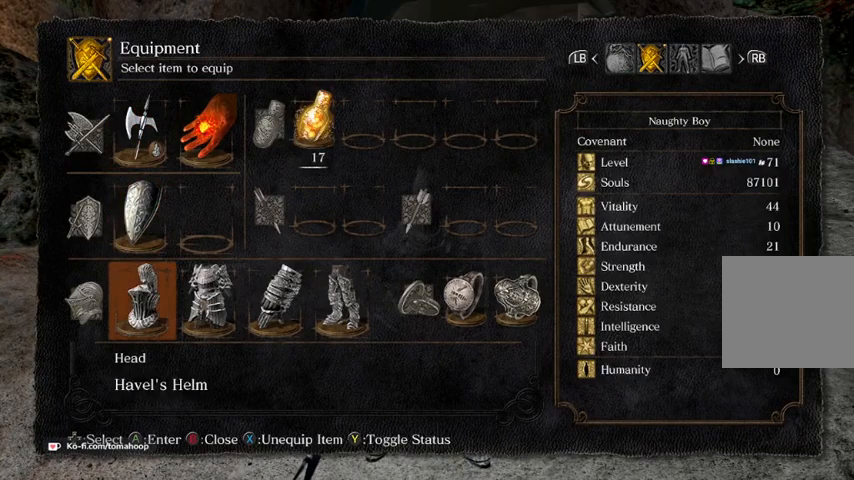
{"buttons": [], "left_stick": "center", "right_stick": "center", "events": []}
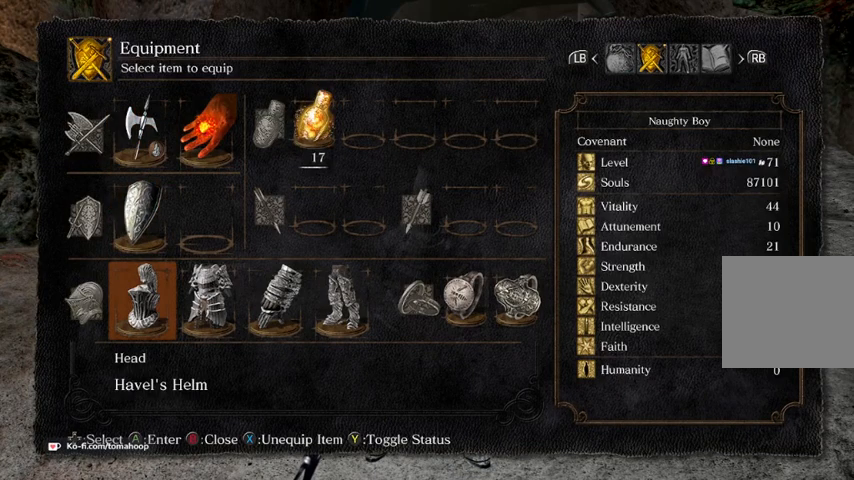
{"buttons": [], "left_stick": "center", "right_stick": "center", "events": []}
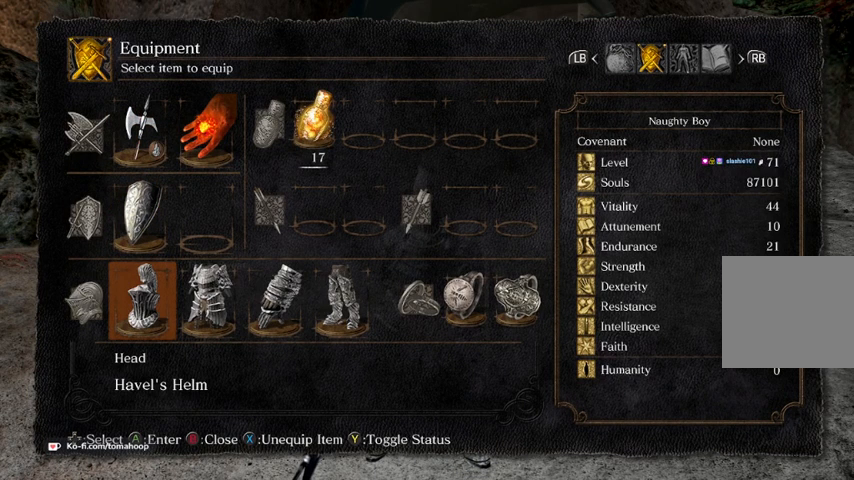
{"buttons": [], "left_stick": "center", "right_stick": "center", "events": []}
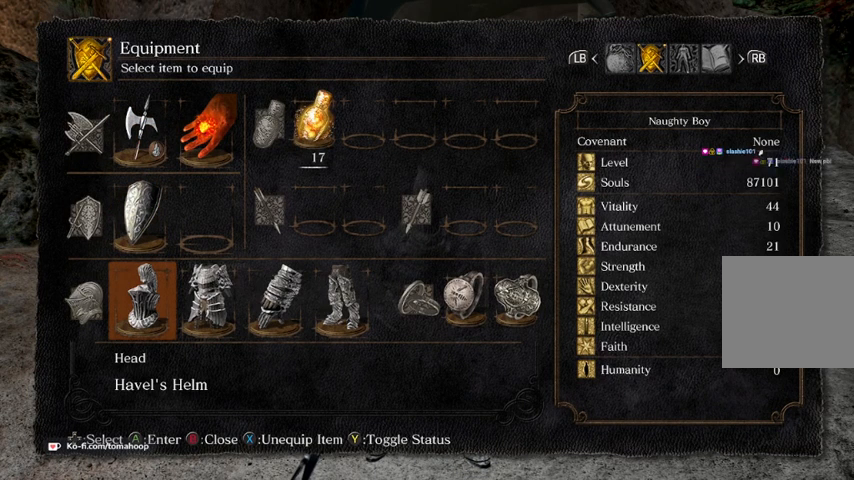
{"buttons": [], "left_stick": "center", "right_stick": "center", "events": []}
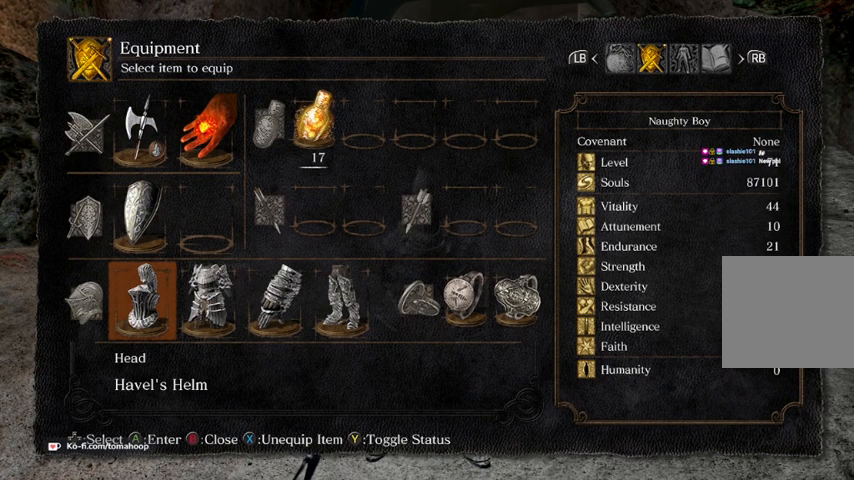
{"buttons": [], "left_stick": "center", "right_stick": "center", "events": []}
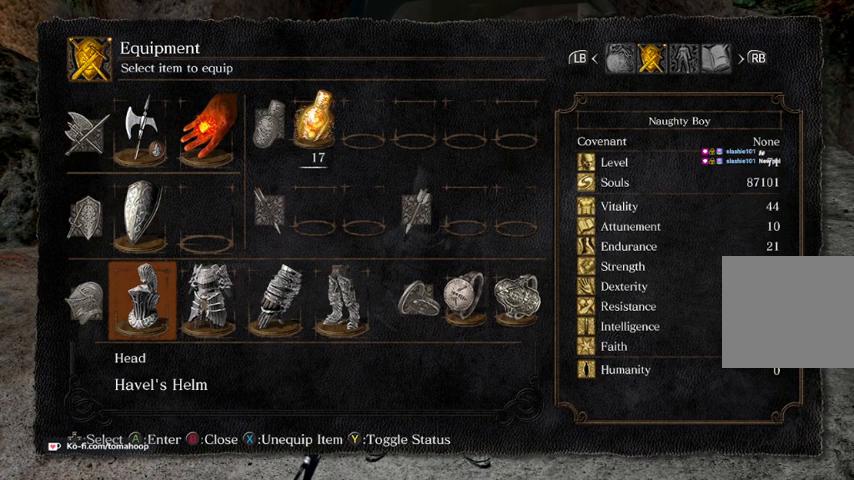
{"buttons": [], "left_stick": "center", "right_stick": "center", "events": [[233, "B", "down"], [300, "B", "up"]]}
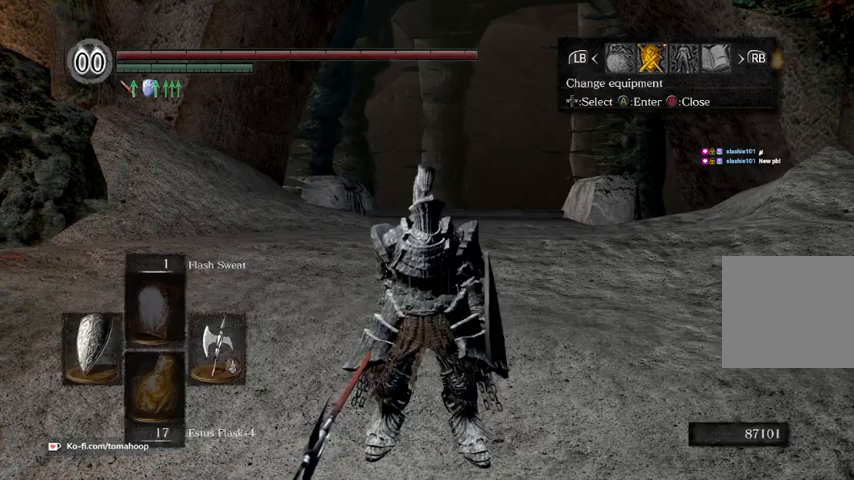
{"buttons": [], "left_stick": "center", "right_stick": "left", "events": [[400, "right_stick", "left"]]}
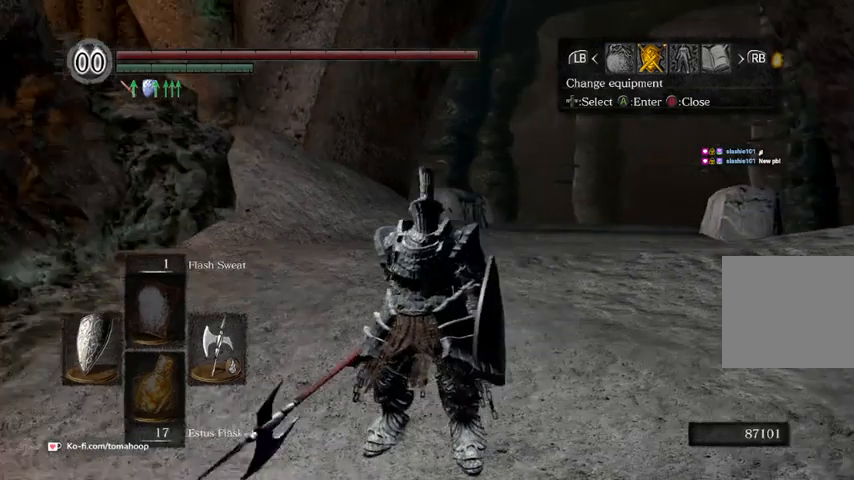
{"buttons": [], "left_stick": "center", "right_stick": "down-right", "events": [[200, "right_stick", "center"], [400, "right_stick", "down-right"]]}
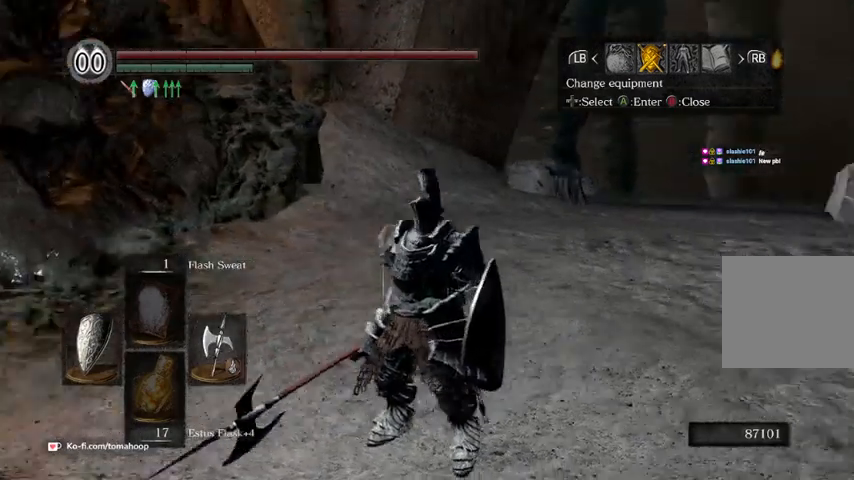
{"buttons": [], "left_stick": "center", "right_stick": "center", "events": [[100, "right_stick", "right"], [233, "right_stick", "center"]]}
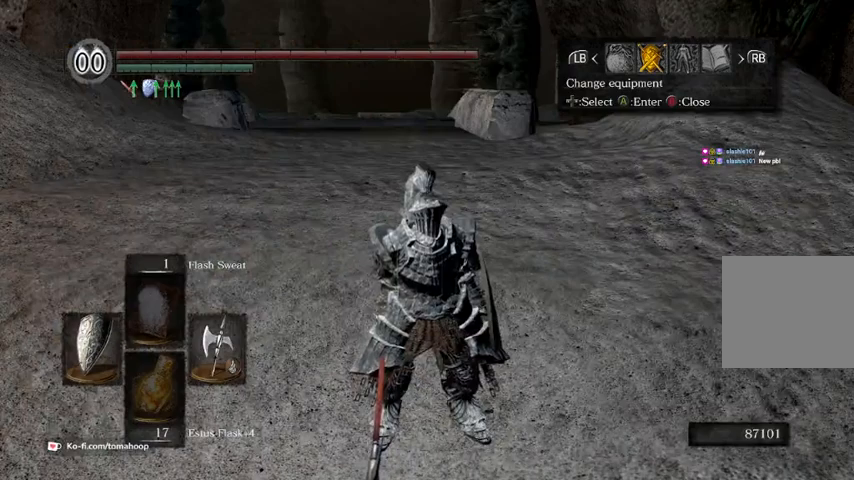
{"buttons": ["B"], "left_stick": "center", "right_stick": "center", "events": [[67, "A", "down"], [133, "A", "up"], [433, "B", "down"]]}
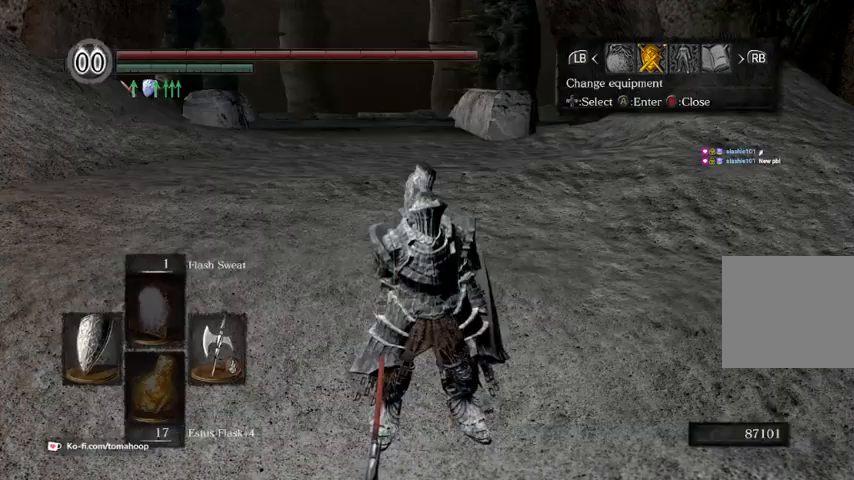
{"buttons": [], "left_stick": "center", "right_stick": "right", "events": [[33, "B", "up"], [333, "right_stick", "right"]]}
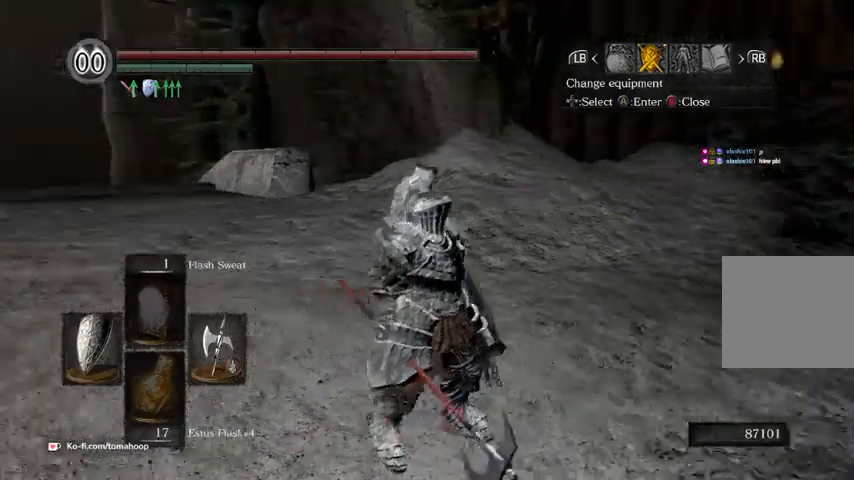
{"buttons": [], "left_stick": "down", "right_stick": "right", "events": [[500, "left_stick", "down"]]}
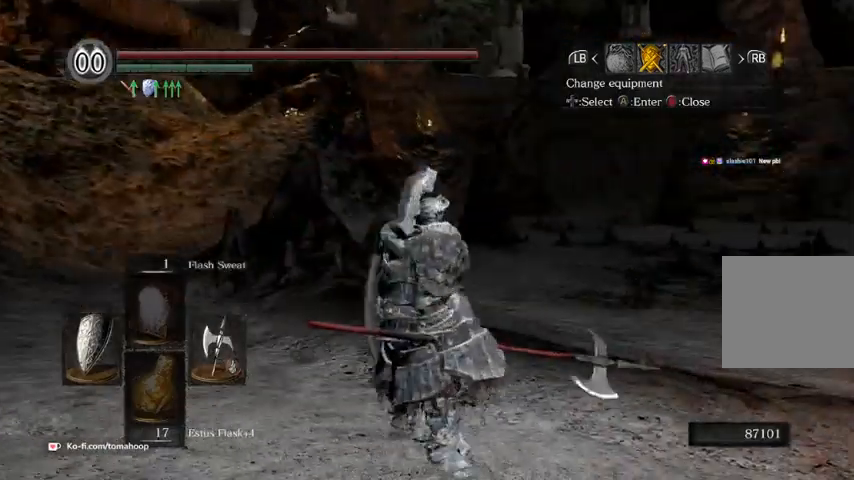
{"buttons": [], "left_stick": "down", "right_stick": "left", "events": [[100, "right_stick", "center"], [167, "left_stick", "left"], [300, "left_stick", "up-right"], [367, "right_stick", "down-left"], [433, "left_stick", "down-right"], [500, "left_stick", "down"], [500, "right_stick", "left"]]}
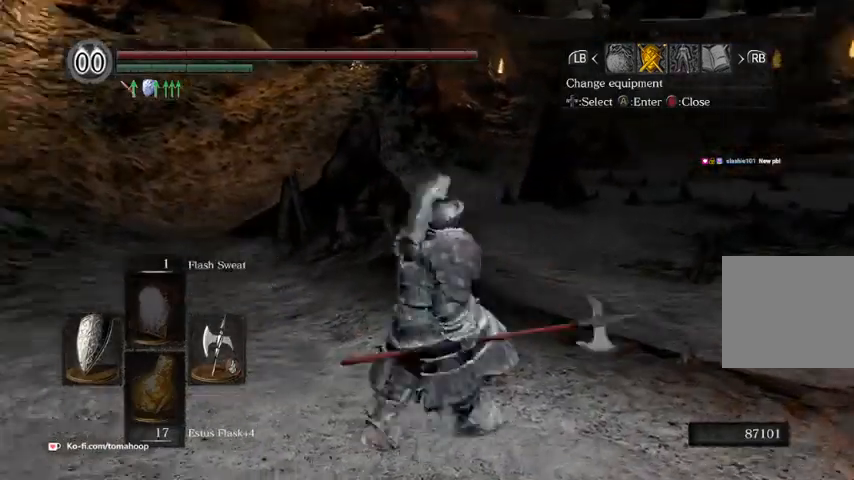
{"buttons": [], "left_stick": "center", "right_stick": "center", "events": [[133, "left_stick", "center"], [200, "left_stick", "up"], [267, "left_stick", "up-right"], [367, "left_stick", "center"], [367, "right_stick", "center"]]}
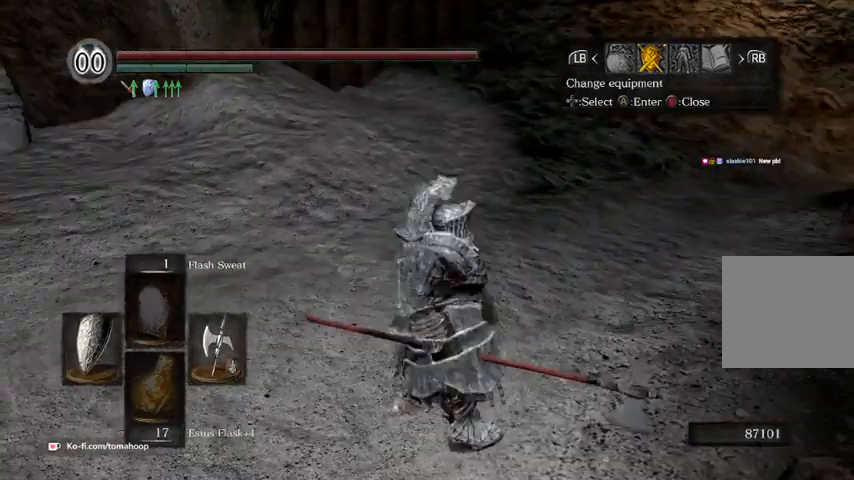
{"buttons": [], "left_stick": "center", "right_stick": "left", "events": [[167, "A", "down"], [200, "A", "up"], [333, "right_stick", "left"]]}
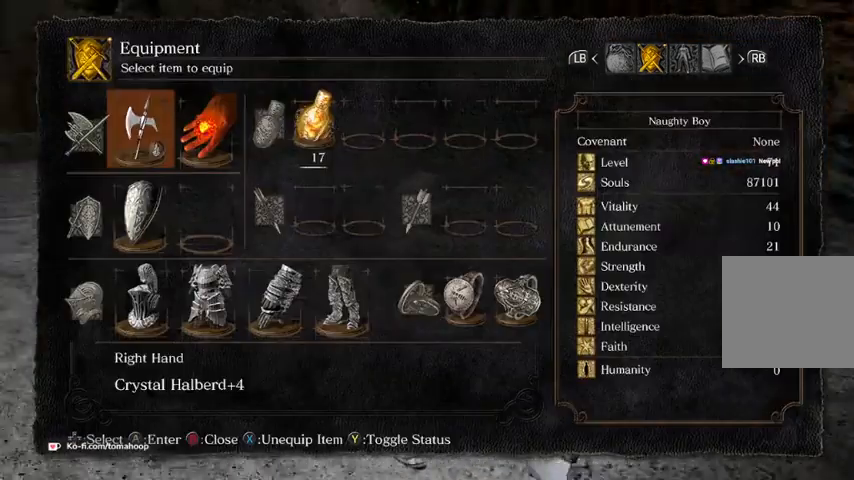
{"buttons": [], "left_stick": "center", "right_stick": "center", "events": [[67, "DPAD_DOWN", "down"], [100, "right_stick", "center"], [200, "DPAD_DOWN", "up"], [300, "DPAD_DOWN", "down"], [367, "right_stick", "left"], [433, "DPAD_DOWN", "up"], [500, "right_stick", "center"]]}